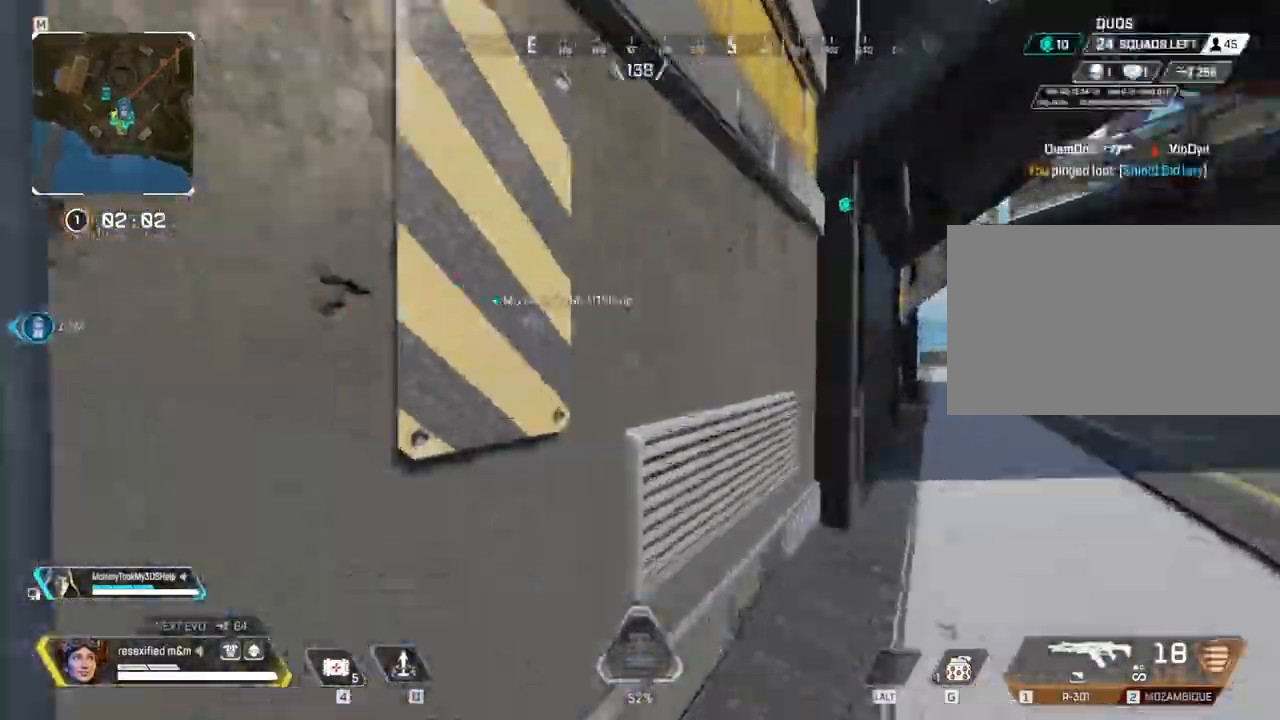
Gameplay with keyboard and mouse; each line is a JSON object with the keys and mouse buttons held at the frame after it. "events" lists presses ("down") and releases ("up") of "1", "2", "3", "4", "5", "a", "alt", "c", "caps_lock", "ctrl", "d", "e", "f", "g", "q", "r", "s", "shift", "space", "t", "tab", "v", "w", "x", "z", "mouse_left", "mouse_wheel" and "mouse_right" between this image and that frame as [ms after this image, input, new state], when the widget could be followed in between. "mouse_left", "mouse_wheel", "mouse_right" = the "left", "wheel", "right" buttons of the "mouse" list. No other keys are recorded. "wheel" means that the mouse wheel is clicked or scrolled. Not read: mouse_move.
{"keys": ["shift", "space", "w"], "mouse": []}
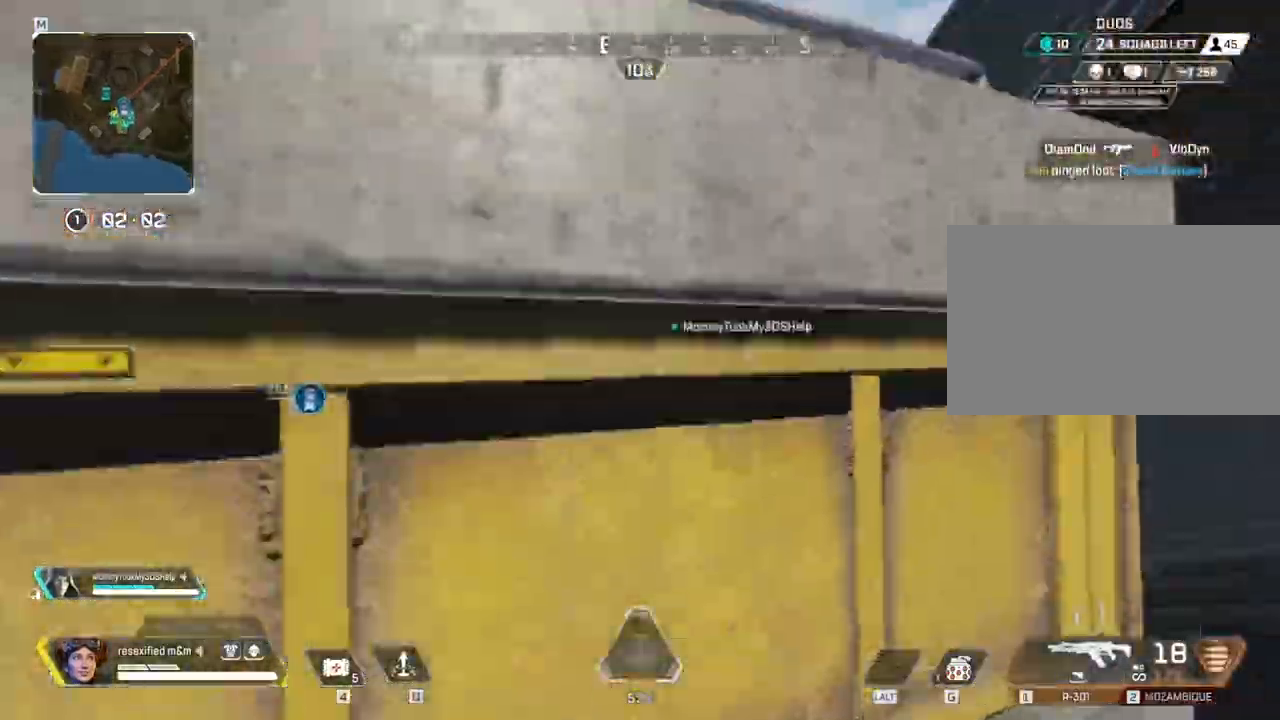
{"keys": ["shift", "space", "w"], "mouse": [], "events": []}
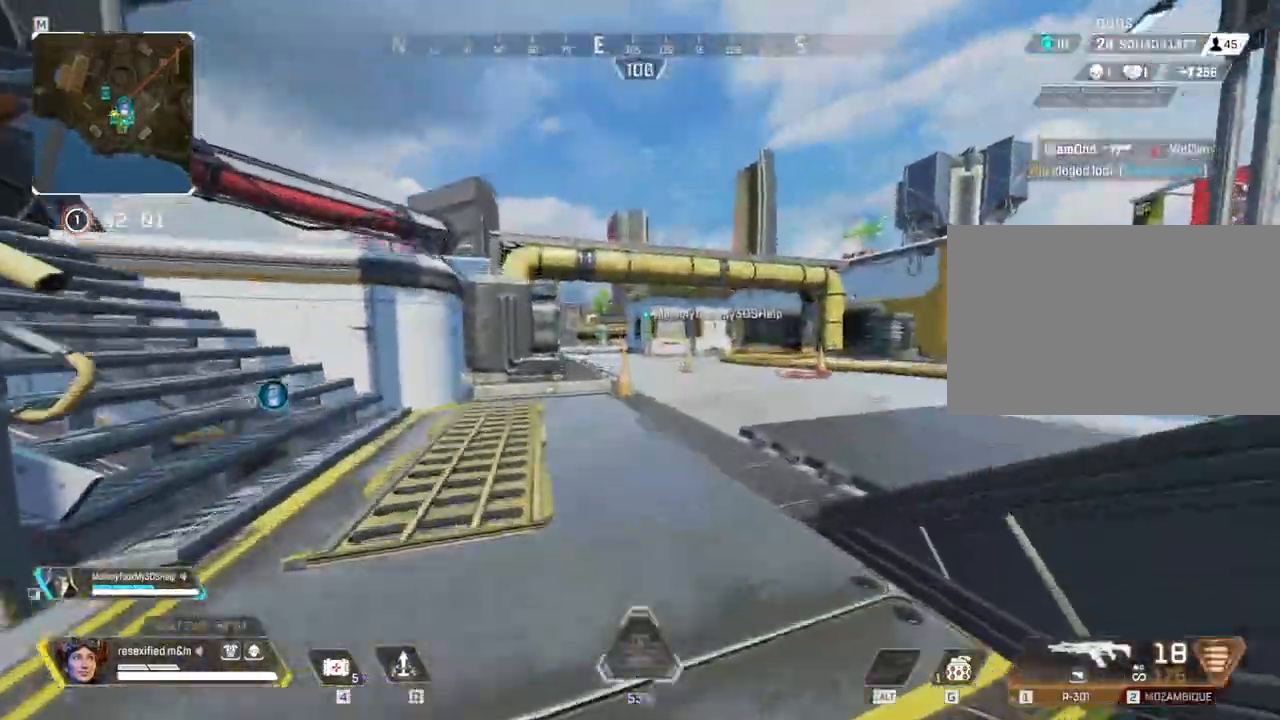
{"keys": ["shift", "w"], "mouse": [], "events": [[284, "space", "up"]]}
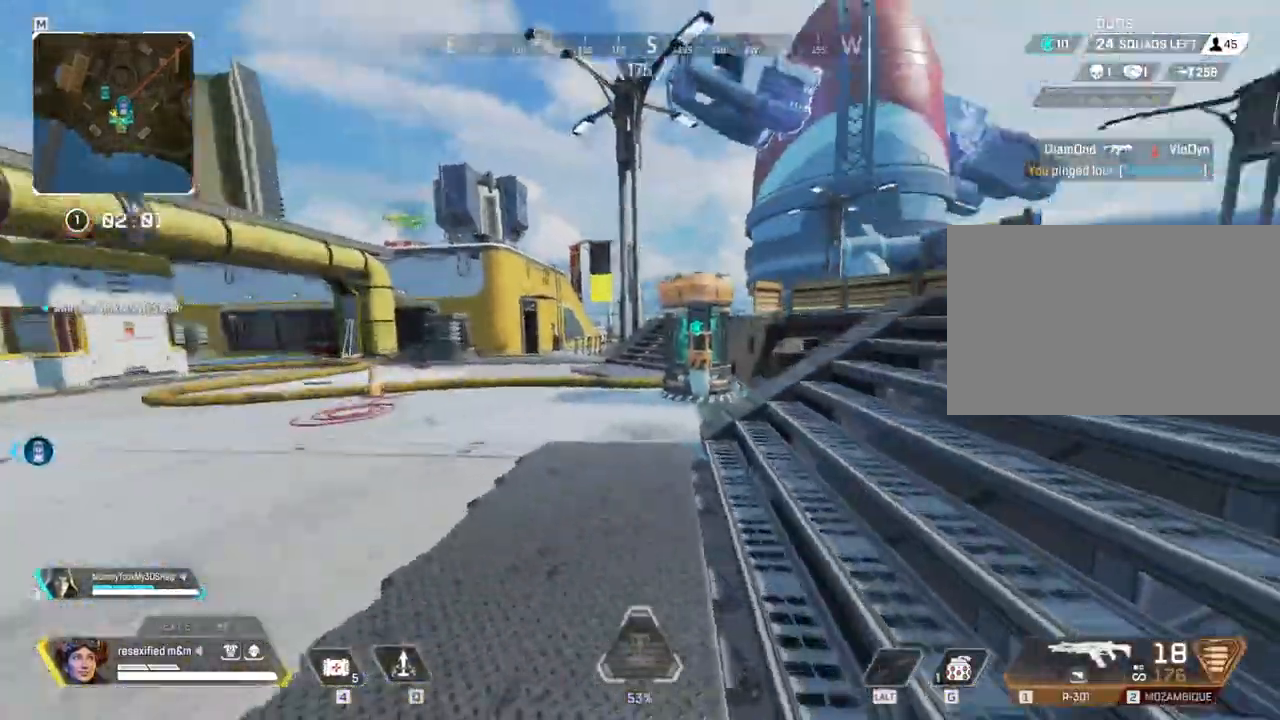
{"keys": ["a", "shift", "space", "w"], "mouse": [], "events": [[117, "shift", "up"], [167, "c", "down"], [450, "c", "up"], [450, "shift", "down"], [450, "space", "down"], [500, "a", "down"]]}
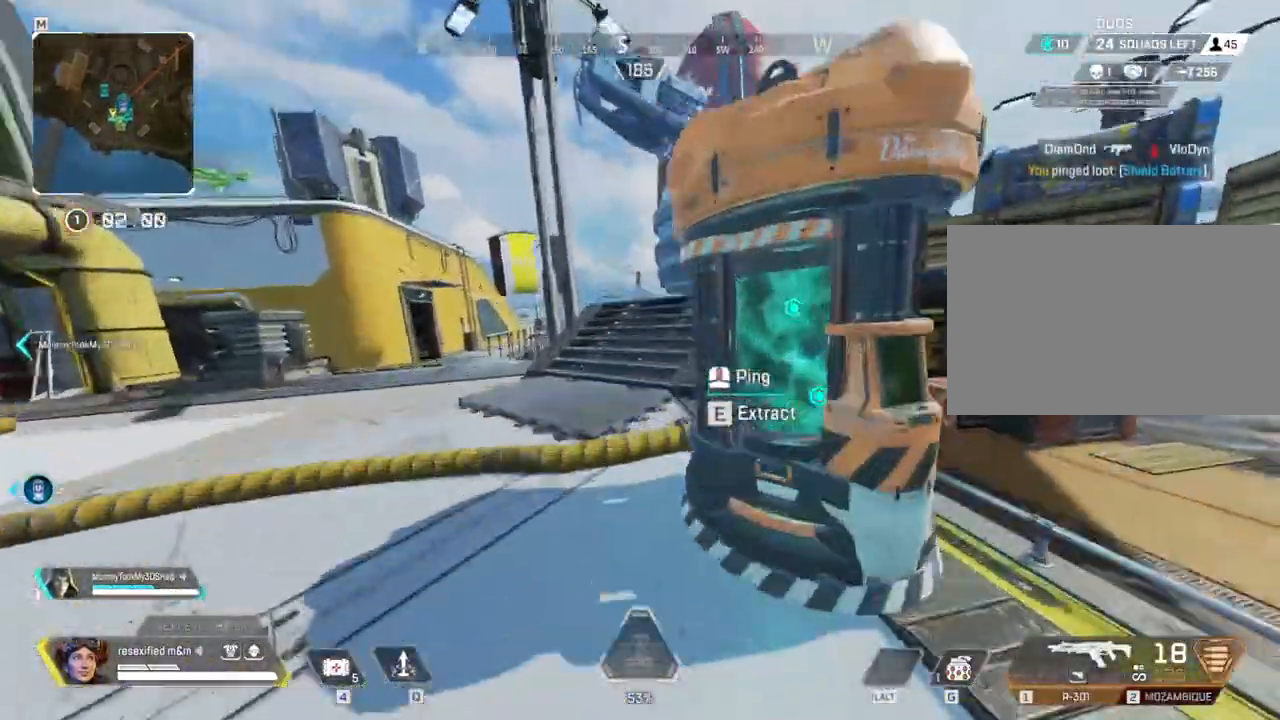
{"keys": ["a", "shift", "space", "w"], "mouse": []}